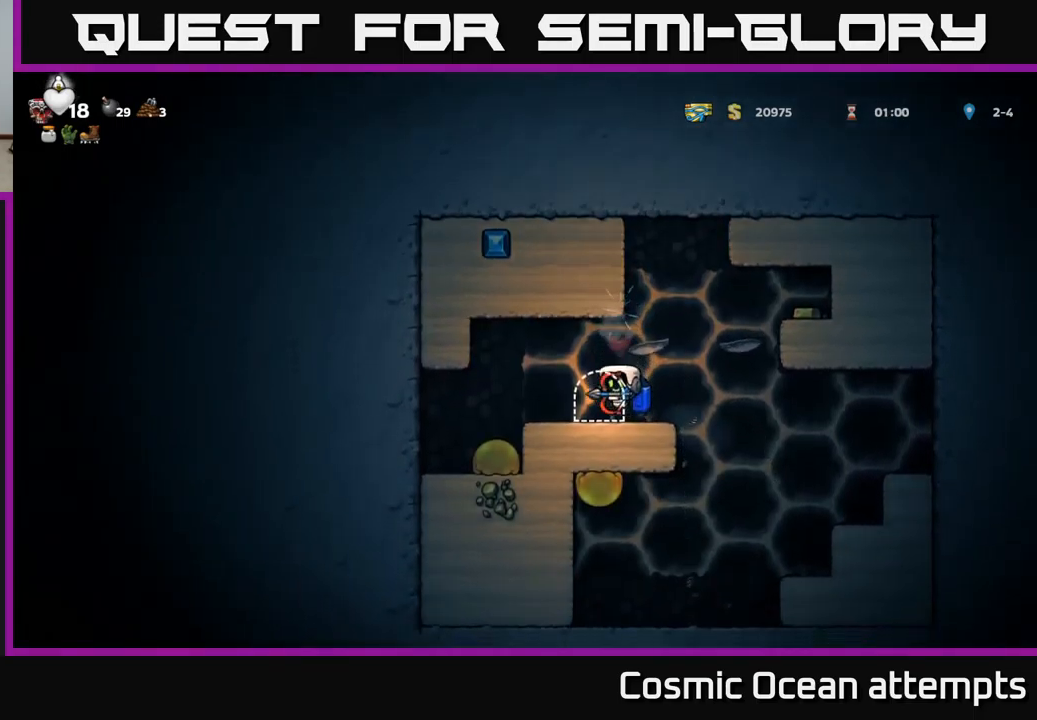
Gameplay with a controller (Xbox layout); each line is a JSON object with the inputs held at the frame after it. "events" lists button and stick changes between this image and that frame as [ms after this image, input, new state], when the widget could be followed in between. Not read: L1 right_stick.
{"buttons": ["DPAD_RIGHT"], "left_stick": "center", "events": [[17, "DPAD_RIGHT", "down"], [150, "A", "down"], [250, "A", "up"], [300, "A", "down"], [450, "A", "up"]]}
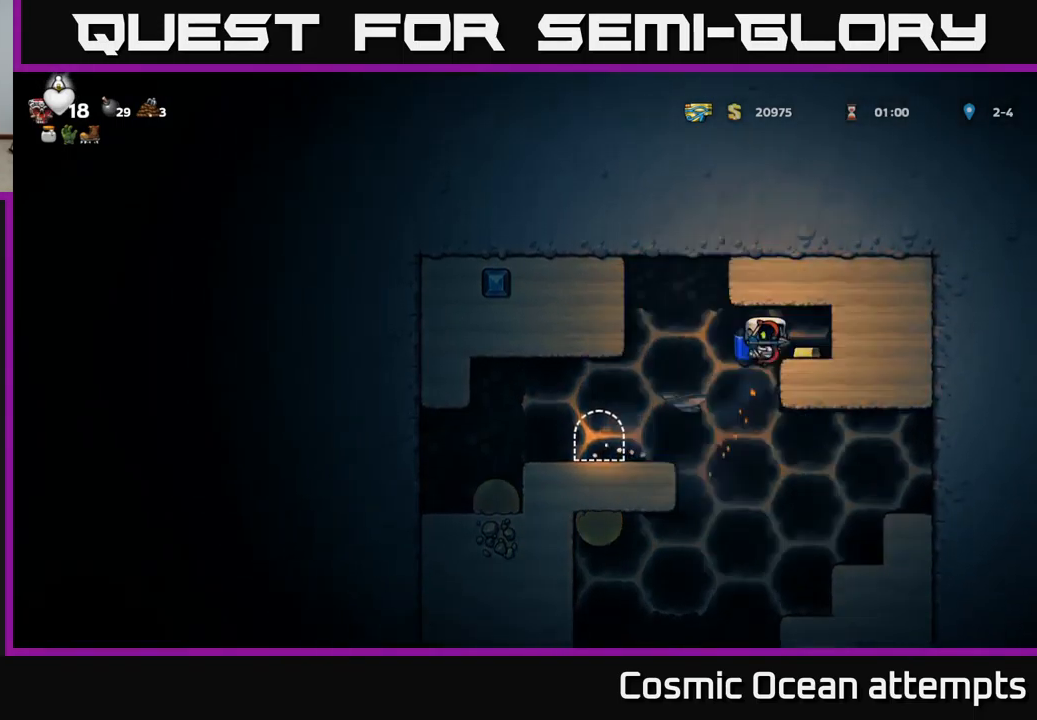
{"buttons": ["DPAD_LEFT"], "left_stick": "center", "events": [[67, "DPAD_RIGHT", "up"], [283, "DPAD_LEFT", "down"]]}
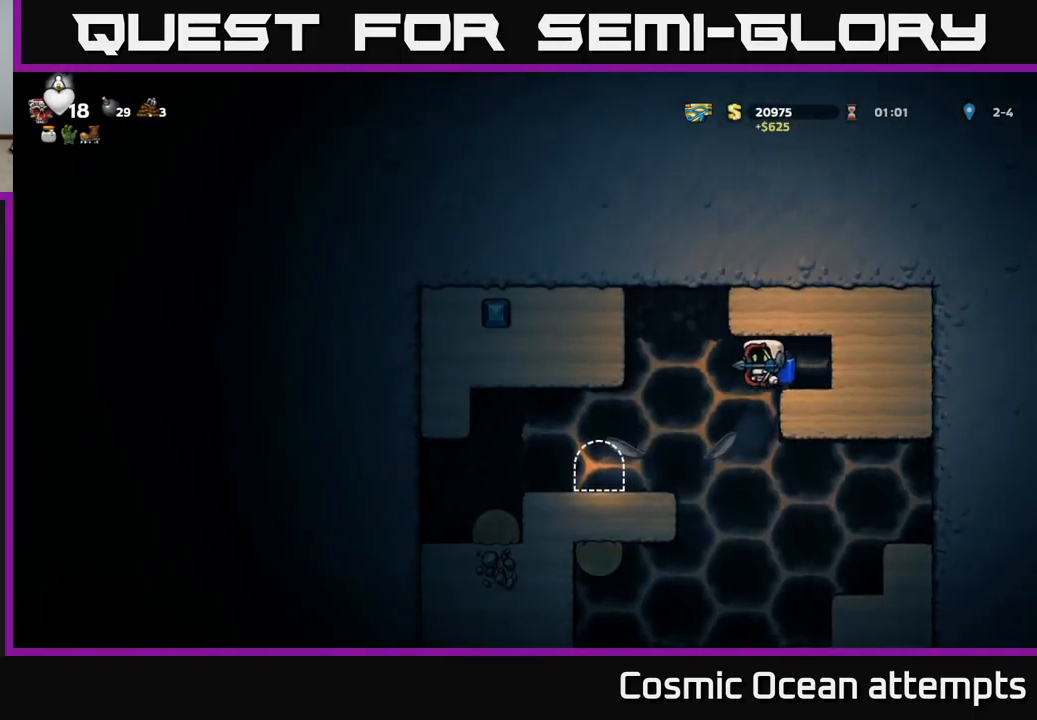
{"buttons": [], "left_stick": "center", "events": [[233, "DPAD_LEFT", "up"], [350, "DPAD_RIGHT", "down"], [483, "DPAD_RIGHT", "up"]]}
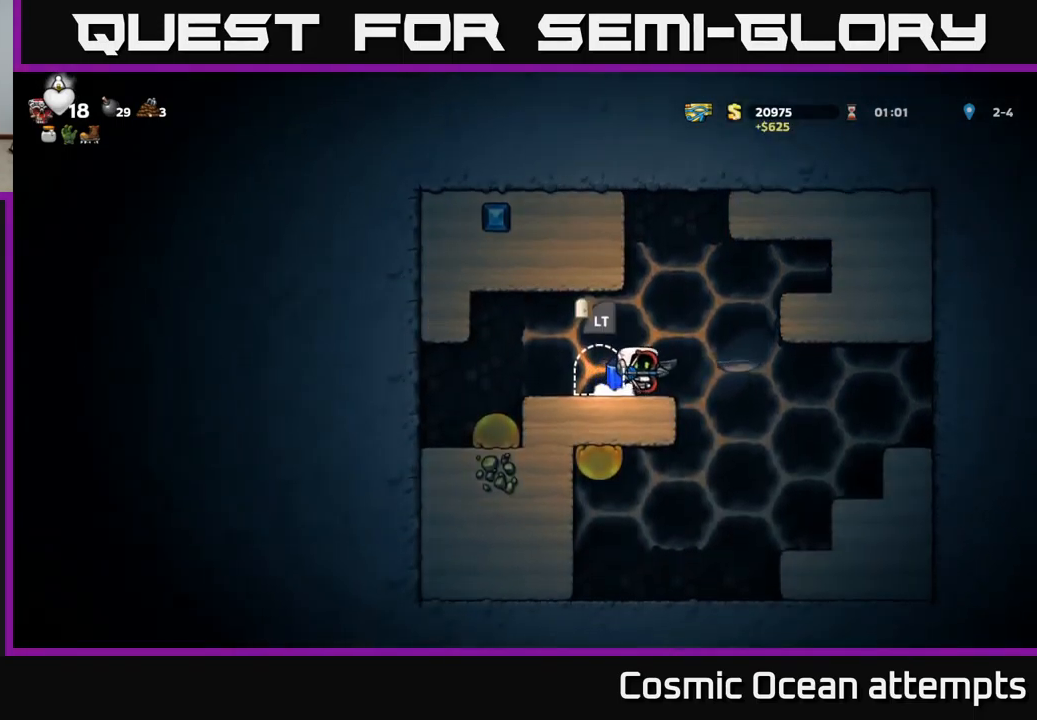
{"buttons": ["L2"], "left_stick": "center", "events": [[200, "DPAD_LEFT", "down"], [383, "DPAD_LEFT", "up"], [433, "L2", "down"]]}
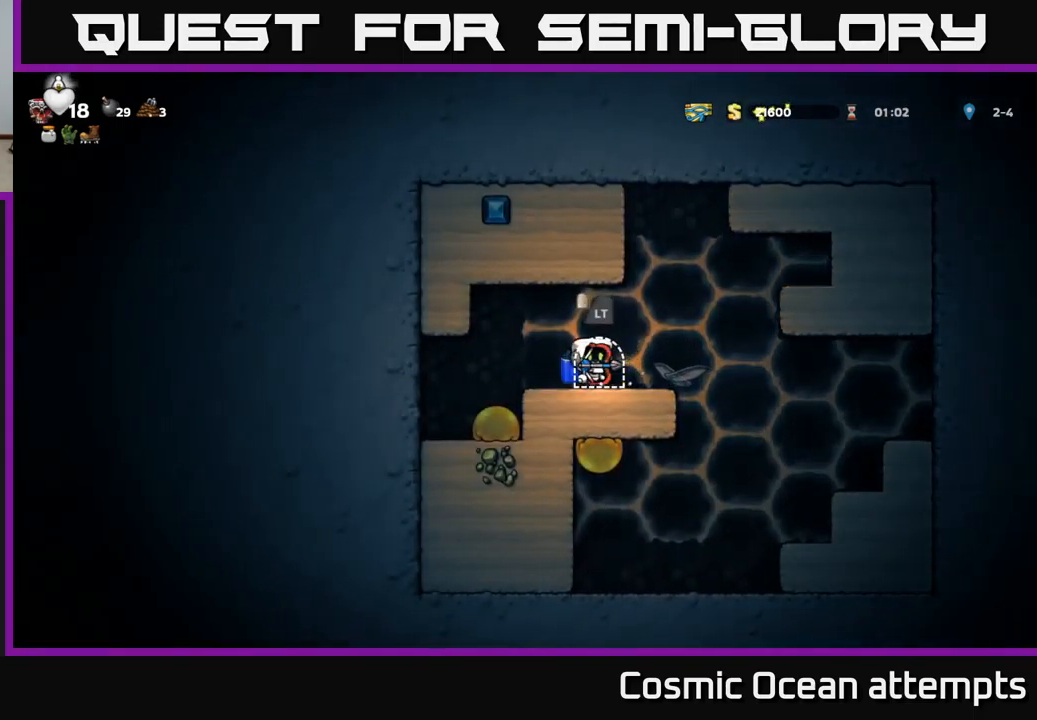
{"buttons": [], "left_stick": "center", "events": [[33, "L2", "up"]]}
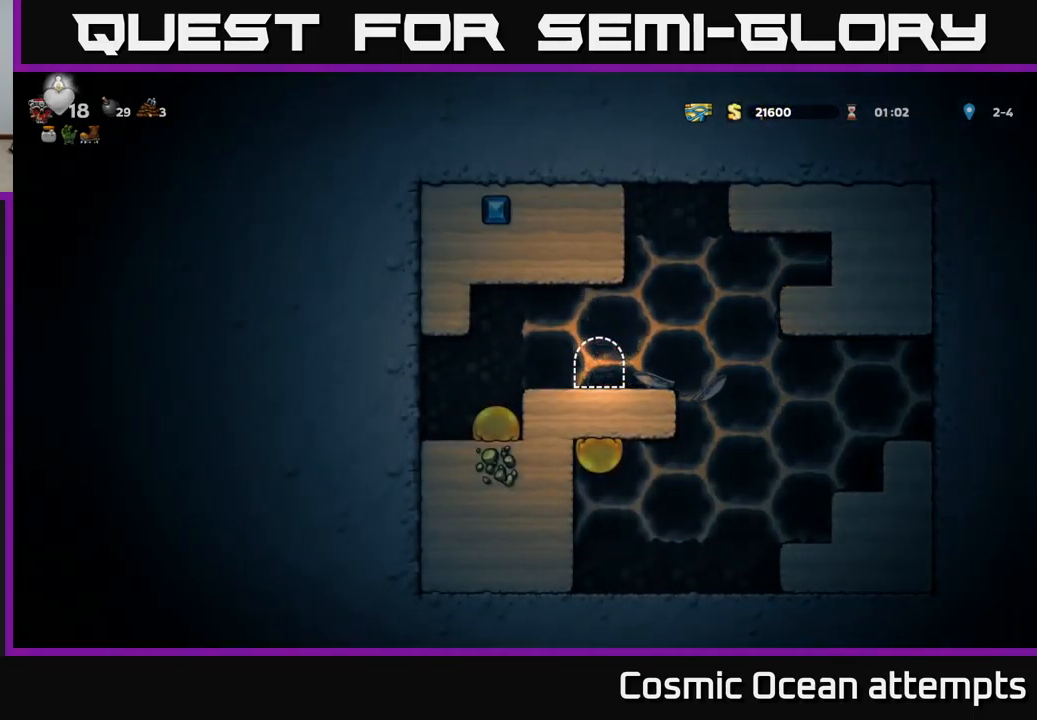
{"buttons": [], "left_stick": "center", "events": []}
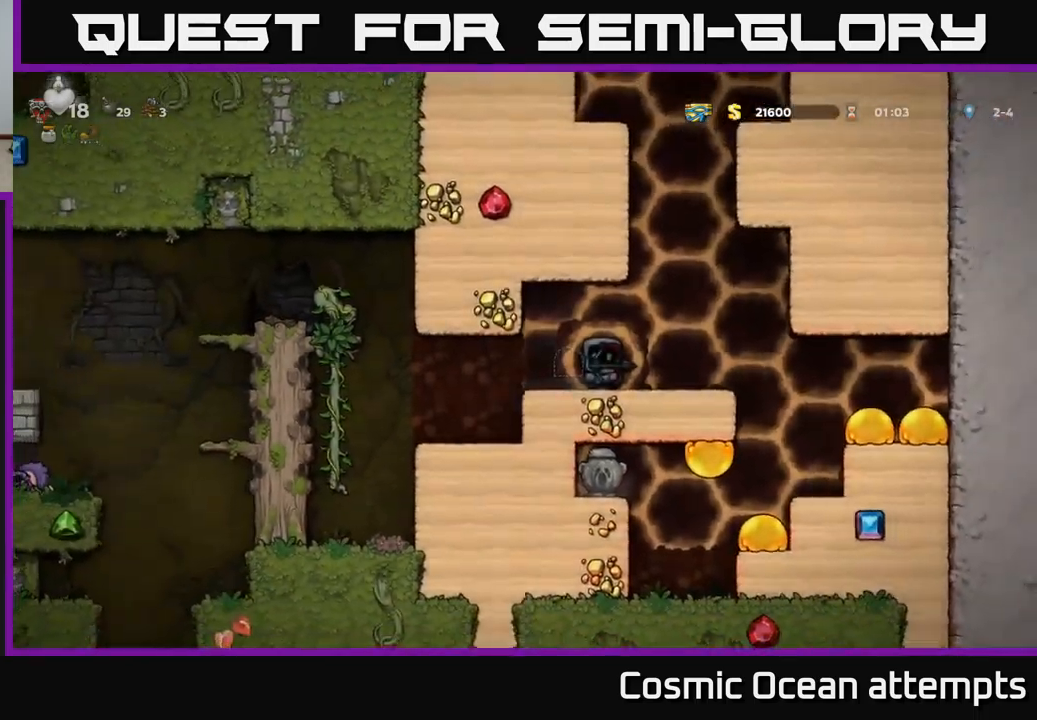
{"buttons": [], "left_stick": "center", "events": []}
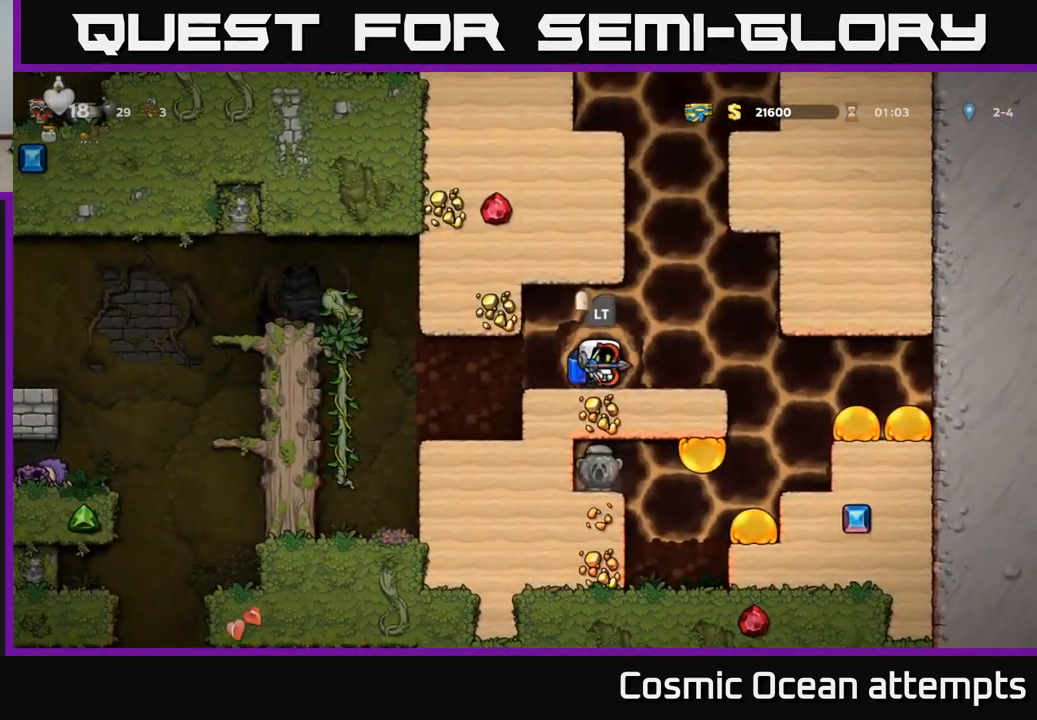
{"buttons": ["DPAD_LEFT"], "left_stick": "center", "events": [[134, "DPAD_RIGHT", "down"], [350, "DPAD_RIGHT", "up"], [384, "DPAD_LEFT", "down"]]}
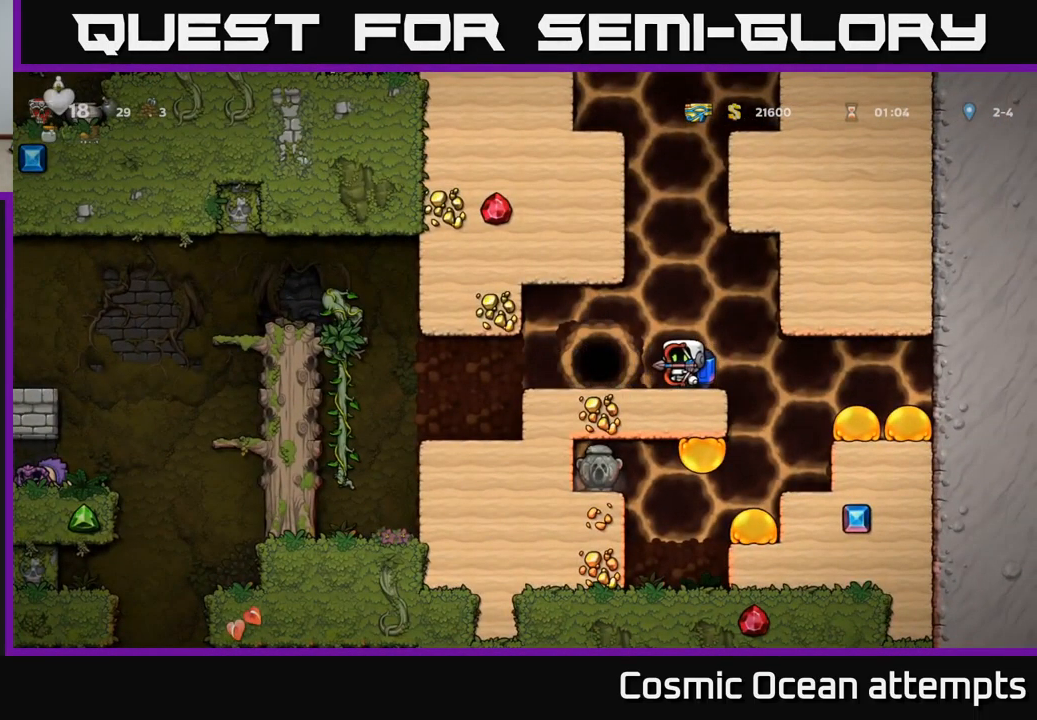
{"buttons": [], "left_stick": "center", "events": [[500, "DPAD_LEFT", "up"]]}
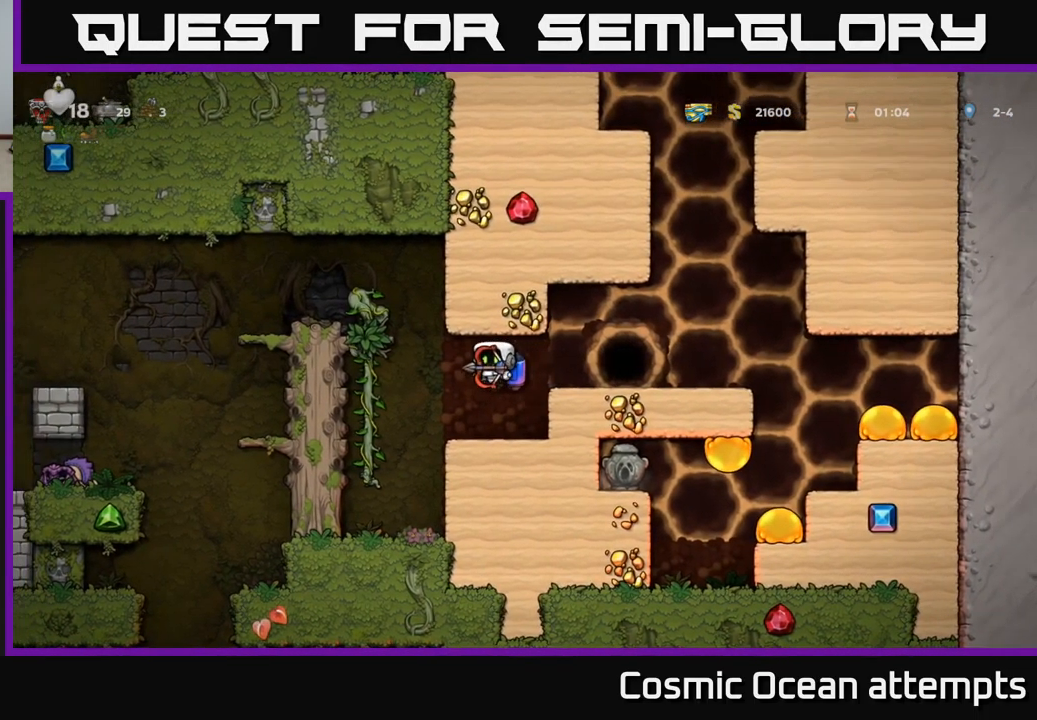
{"buttons": ["A", "DPAD_RIGHT"], "left_stick": "center", "events": [[34, "DPAD_RIGHT", "down"], [184, "DPAD_DOWN", "down"], [184, "DPAD_RIGHT", "up"], [300, "X", "down"], [417, "DPAD_DOWN", "up"], [417, "X", "up"], [434, "A", "down"], [467, "DPAD_RIGHT", "down"]]}
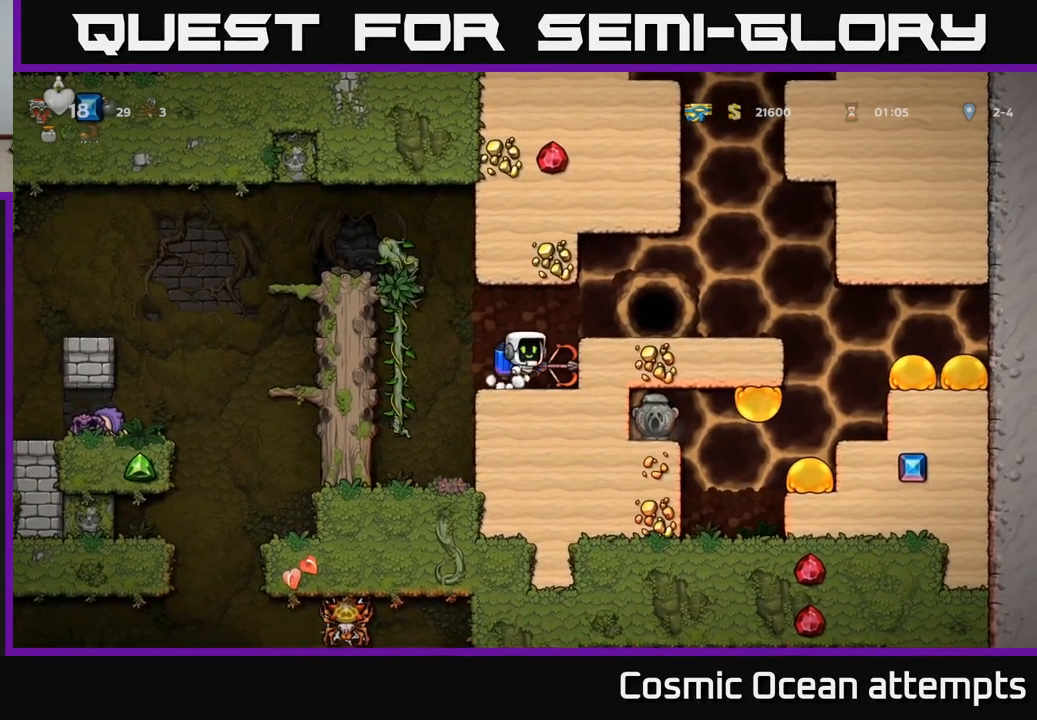
{"buttons": ["DPAD_RIGHT"], "left_stick": "center", "events": [[67, "A", "up"]]}
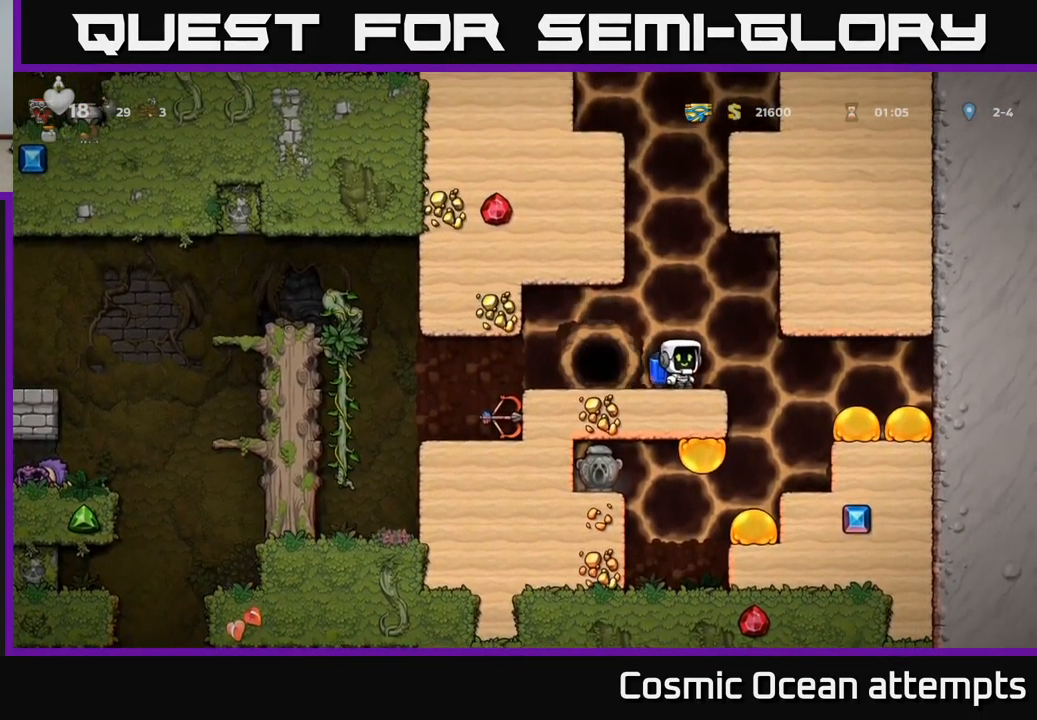
{"buttons": ["DPAD_LEFT"], "left_stick": "center", "events": [[234, "DPAD_RIGHT", "up"], [450, "DPAD_LEFT", "down"]]}
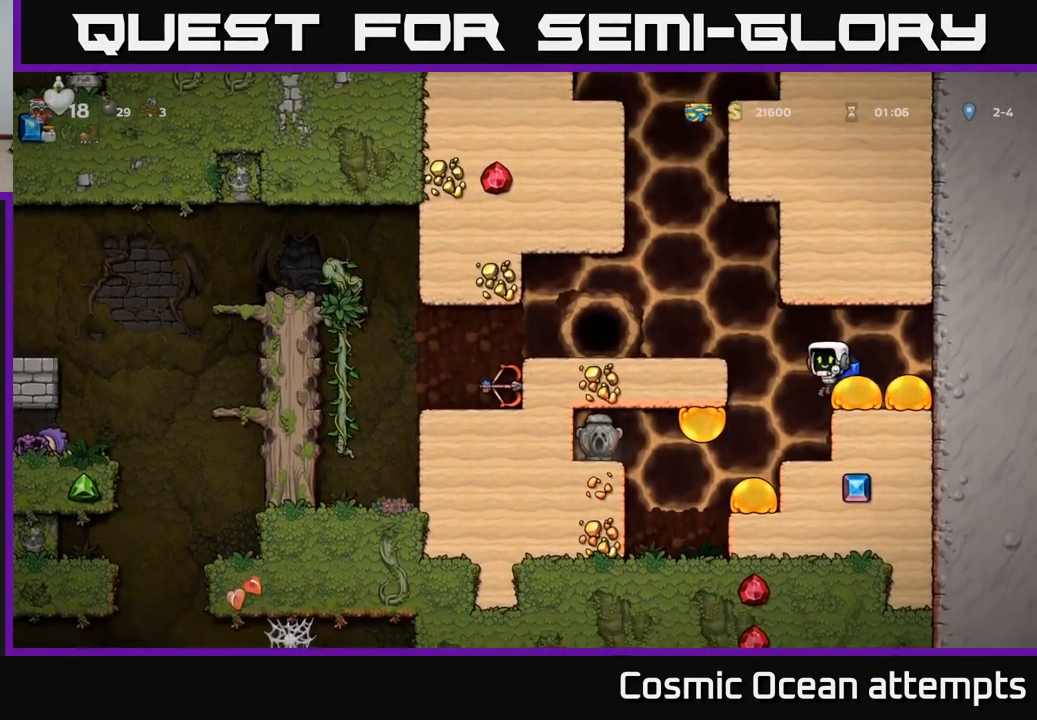
{"buttons": ["DPAD_LEFT"], "left_stick": "center", "events": [[267, "DPAD_LEFT", "up"], [417, "DPAD_LEFT", "down"]]}
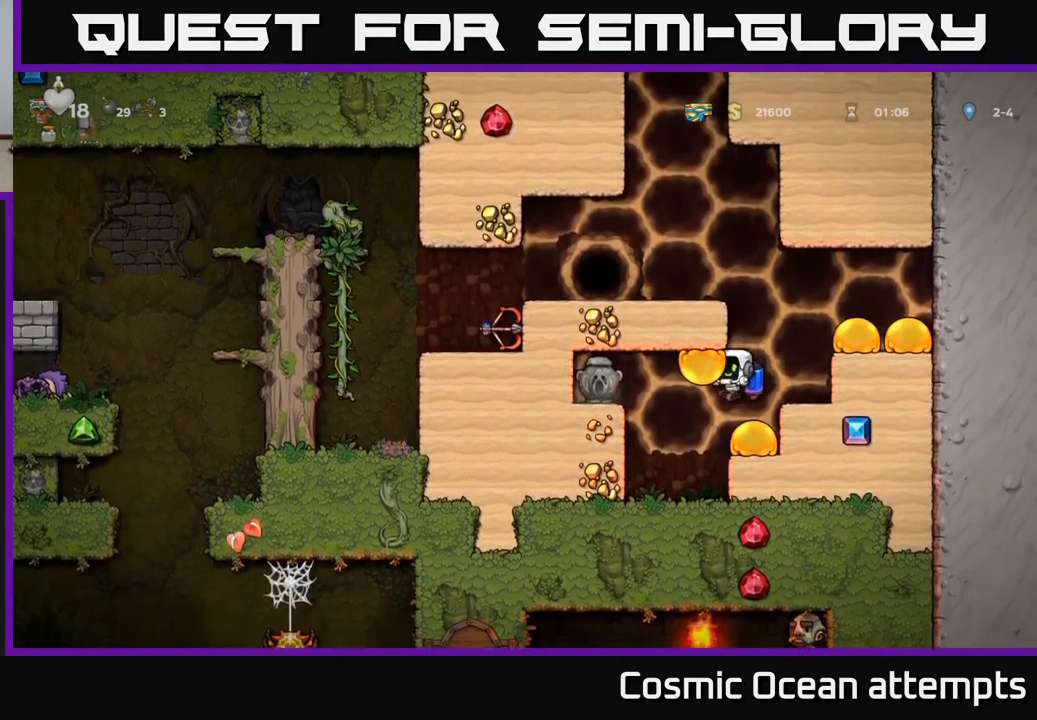
{"buttons": ["DPAD_LEFT"], "left_stick": "center", "events": []}
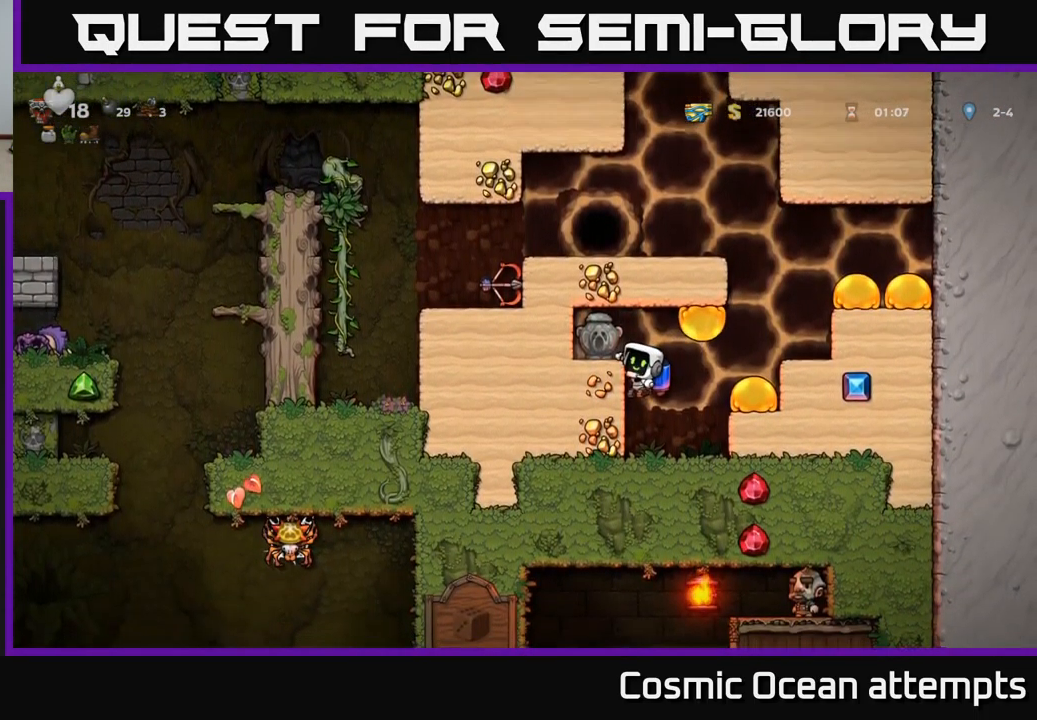
{"buttons": [], "left_stick": "center", "events": [[117, "DPAD_LEFT", "up"], [200, "DPAD_RIGHT", "down"], [350, "DPAD_RIGHT", "up"]]}
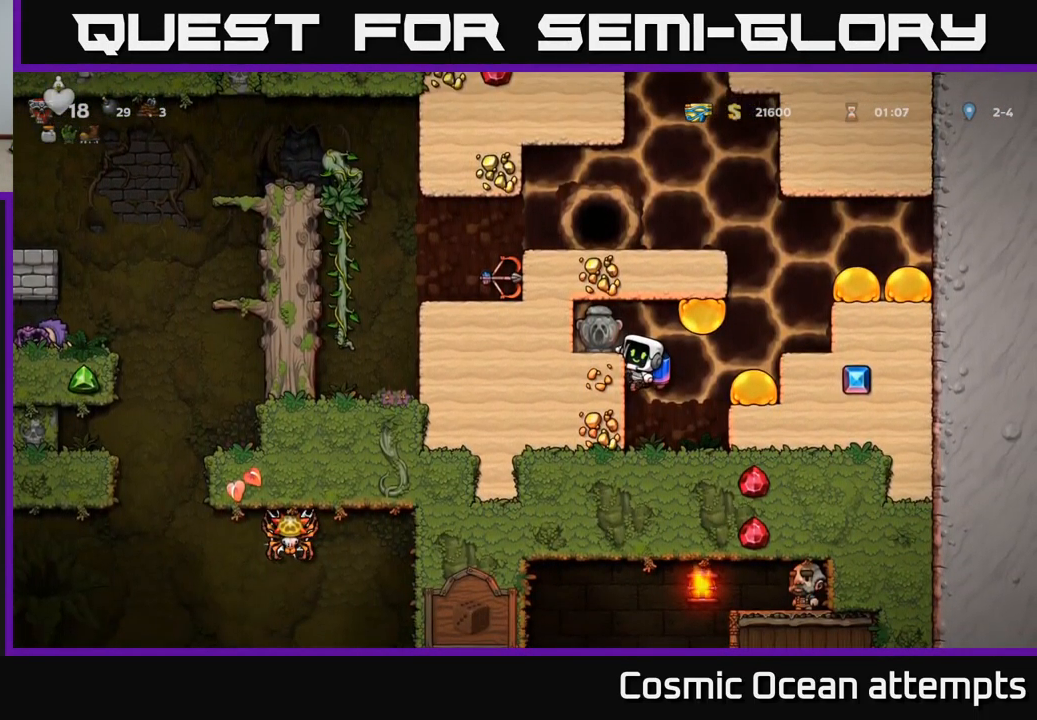
{"buttons": ["DPAD_DOWN"], "left_stick": "center", "events": [[17, "DPAD_DOWN", "down"], [67, "A", "down"], [150, "A", "up"]]}
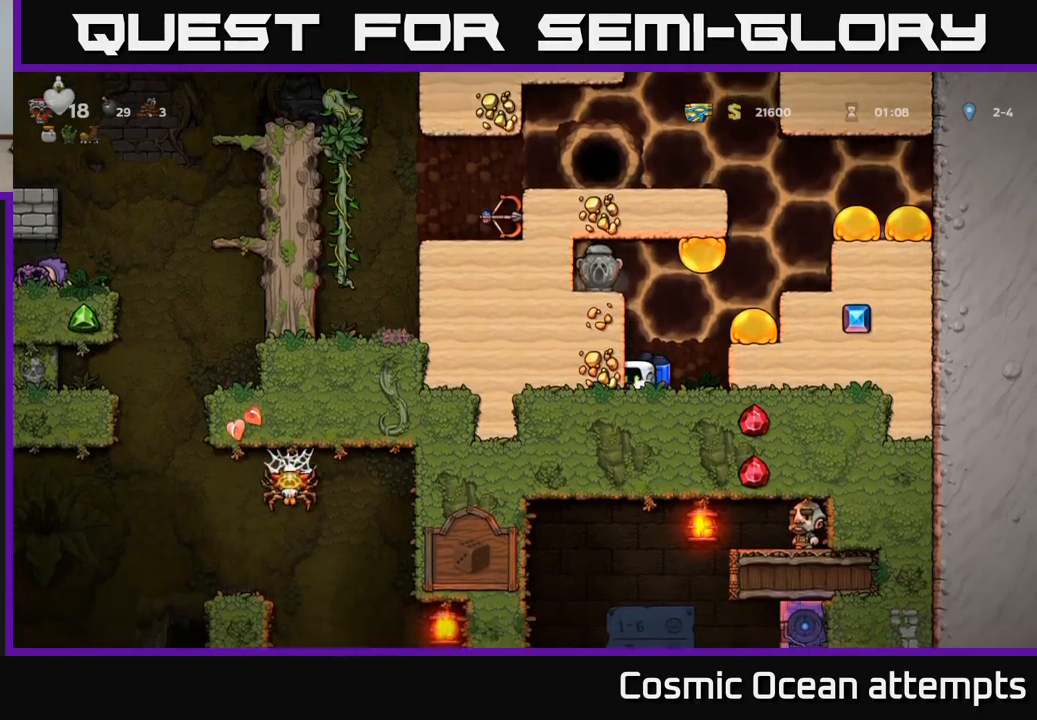
{"buttons": ["DPAD_DOWN"], "left_stick": "center", "events": []}
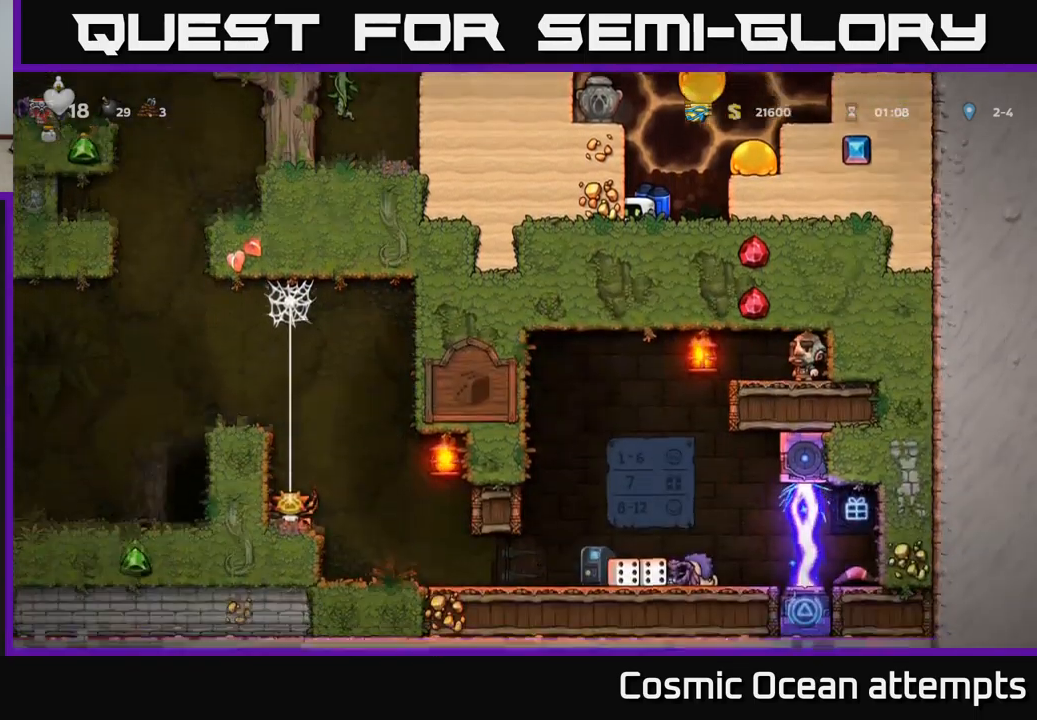
{"buttons": ["DPAD_DOWN"], "left_stick": "center", "events": []}
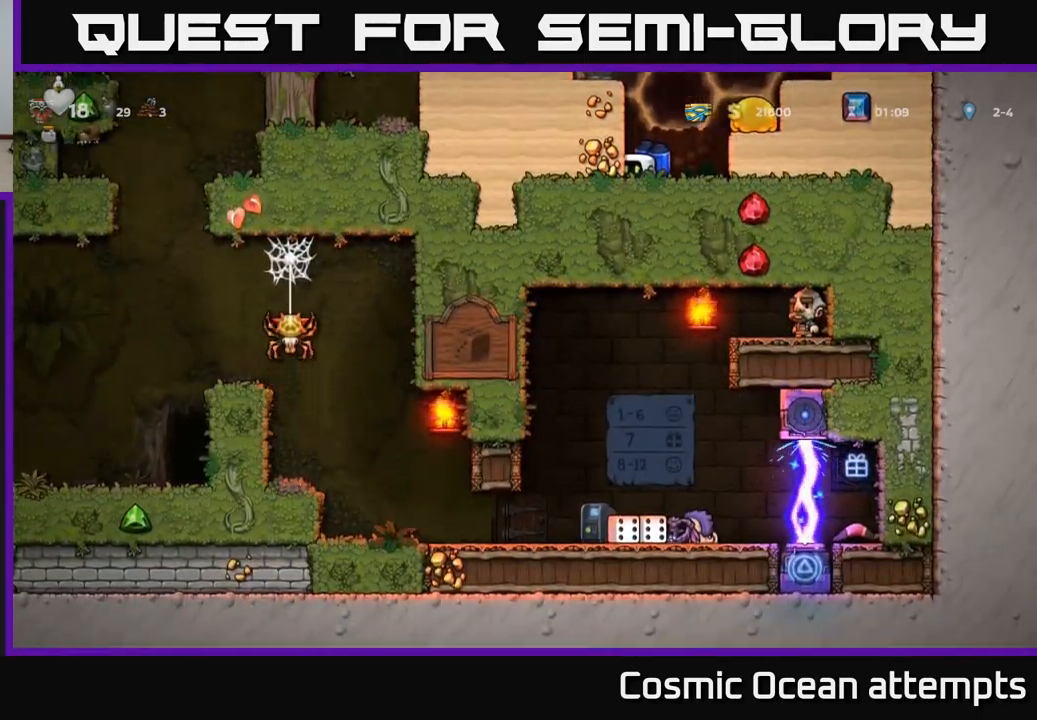
{"buttons": ["A"], "left_stick": "center", "events": [[433, "DPAD_DOWN", "up"], [483, "A", "down"]]}
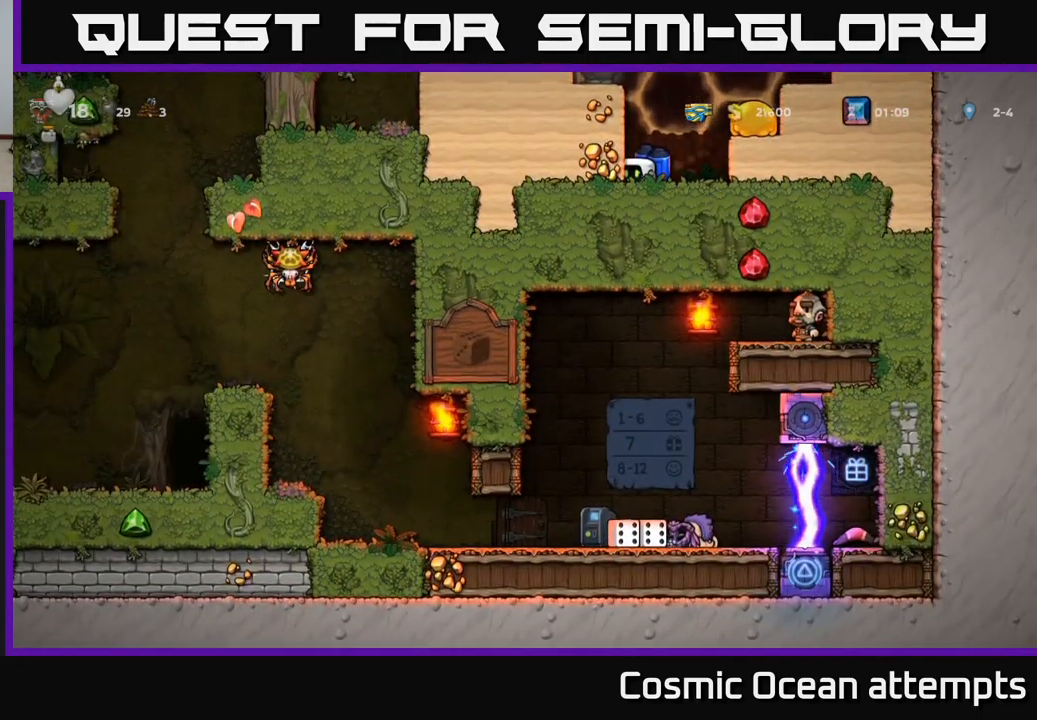
{"buttons": [], "left_stick": "center", "events": [[66, "A", "up"], [133, "A", "down"], [250, "DPAD_LEFT", "down"], [266, "A", "up"], [416, "DPAD_LEFT", "up"]]}
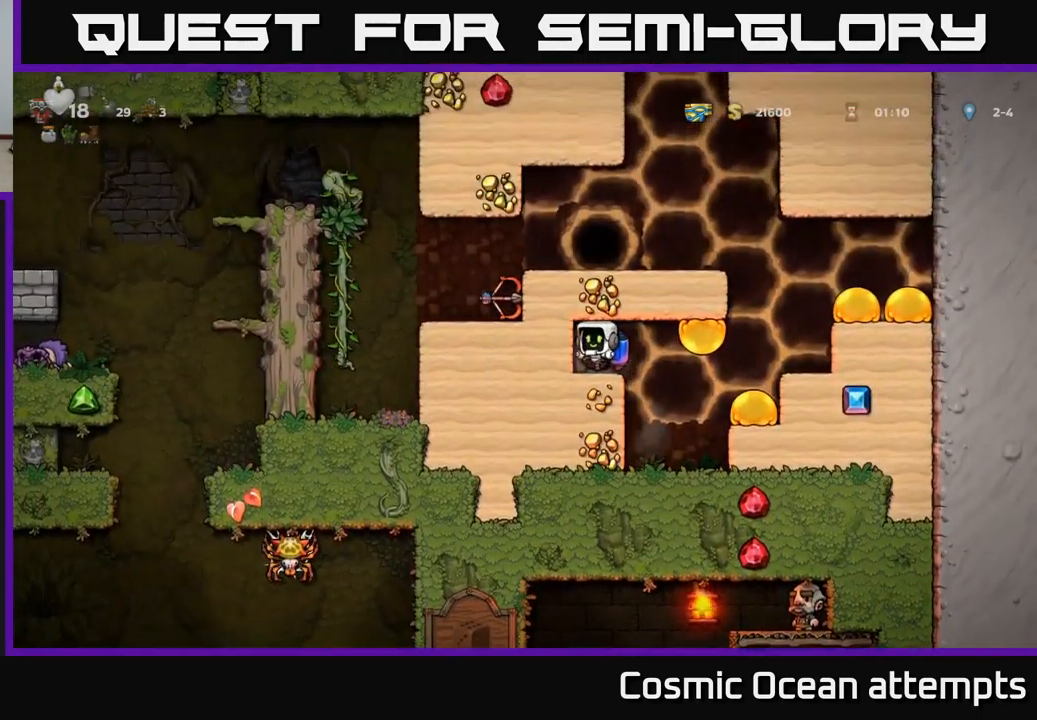
{"buttons": ["DPAD_RIGHT"], "left_stick": "center", "events": [[150, "DPAD_DOWN", "down"], [233, "X", "down"], [316, "DPAD_DOWN", "up"], [350, "DPAD_RIGHT", "down"], [350, "X", "up"]]}
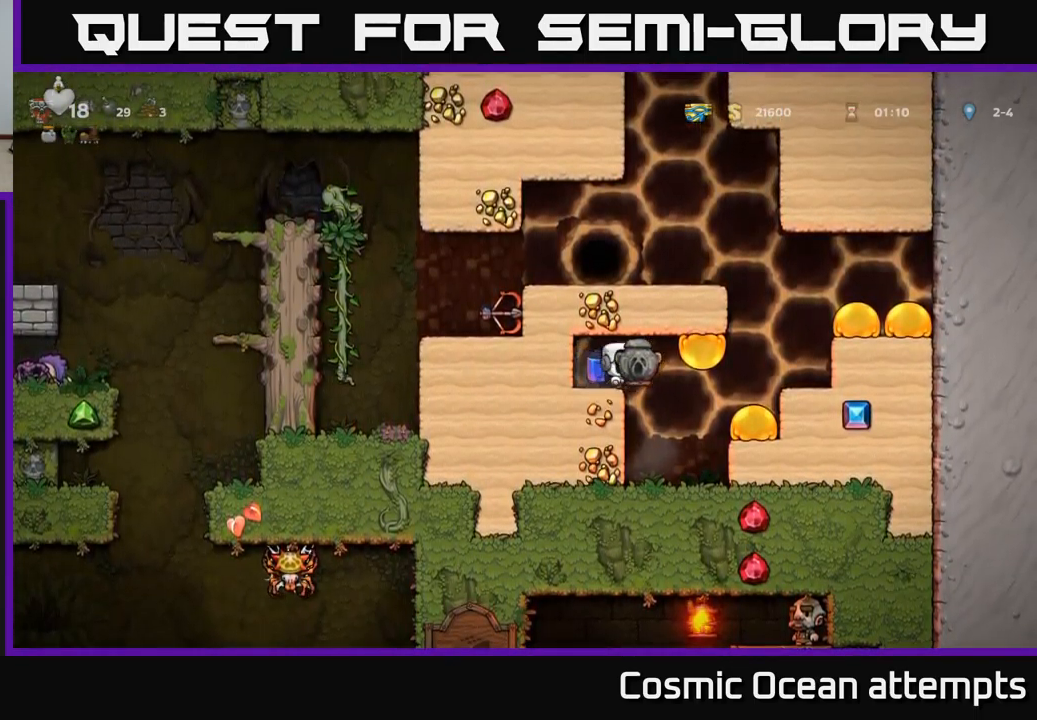
{"buttons": ["A", "DPAD_RIGHT"], "left_stick": "center", "events": [[16, "A", "down"], [100, "A", "up"], [183, "A", "down"], [250, "A", "up"], [333, "A", "down"], [416, "A", "up"], [500, "A", "down"]]}
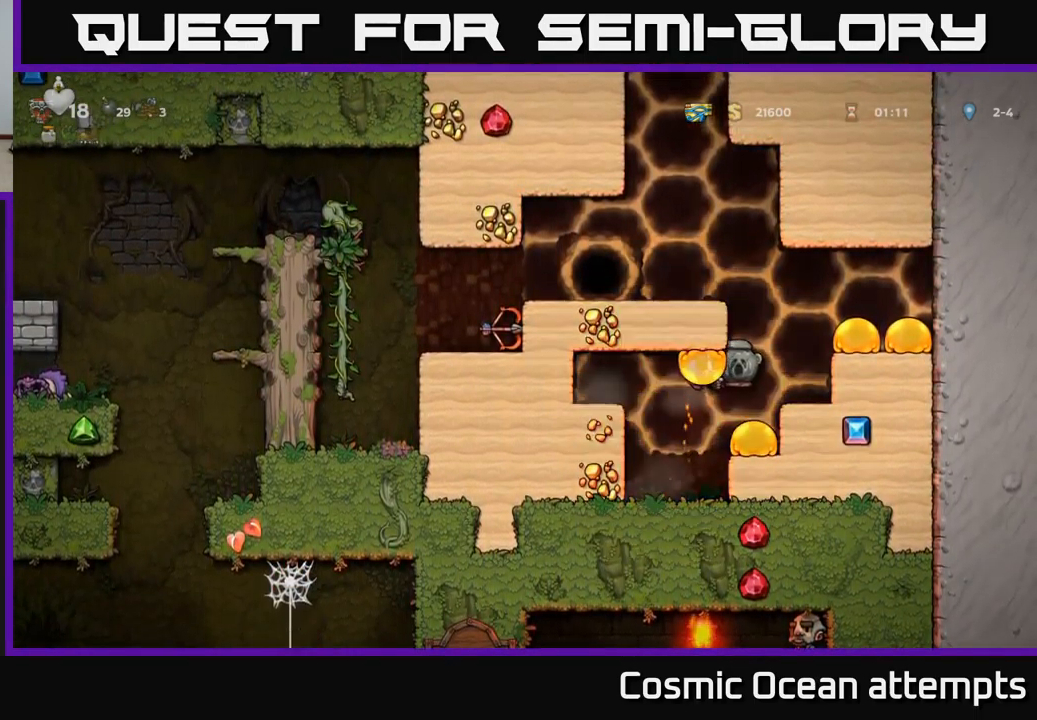
{"buttons": ["A", "DPAD_LEFT"], "left_stick": "center", "events": [[66, "A", "up"], [166, "A", "down"], [166, "DPAD_RIGHT", "up"], [200, "DPAD_LEFT", "down"]]}
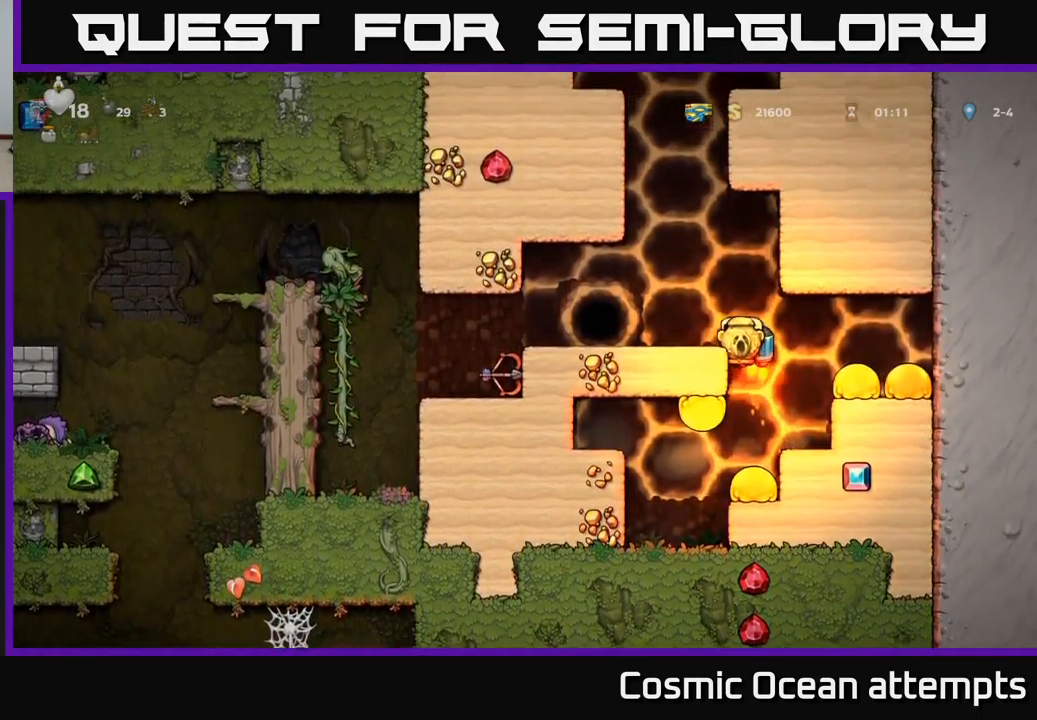
{"buttons": ["DPAD_LEFT"], "left_stick": "center", "events": [[33, "A", "up"]]}
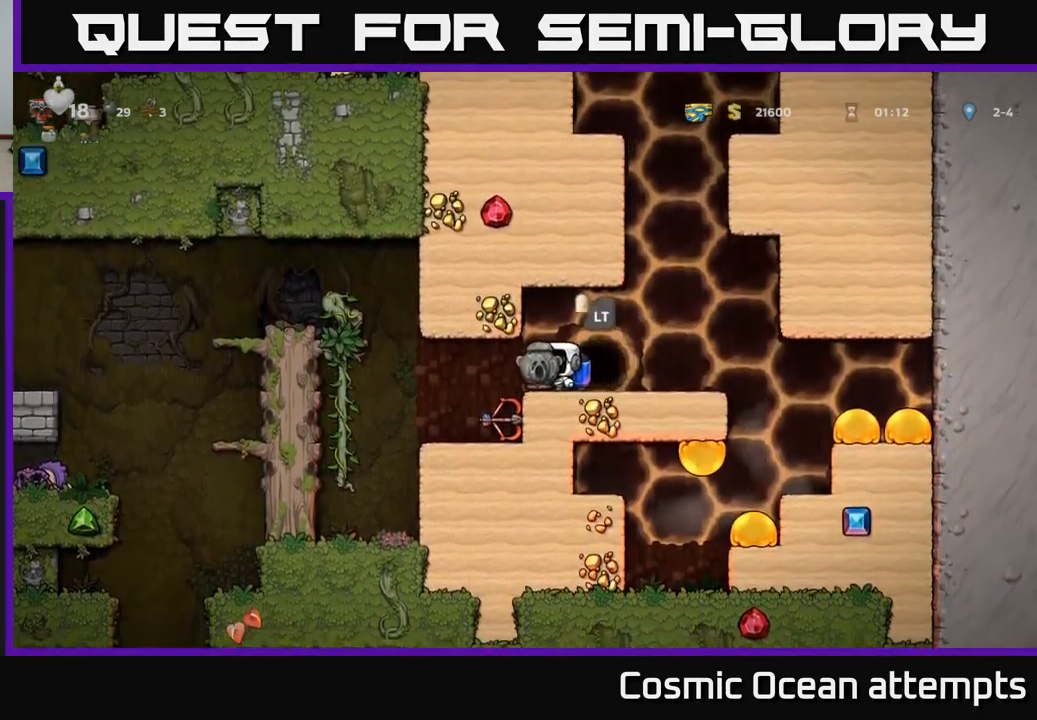
{"buttons": ["A", "DPAD_UP"], "left_stick": "center", "events": [[366, "DPAD_UP", "down"], [383, "DPAD_LEFT", "up"], [400, "A", "down"]]}
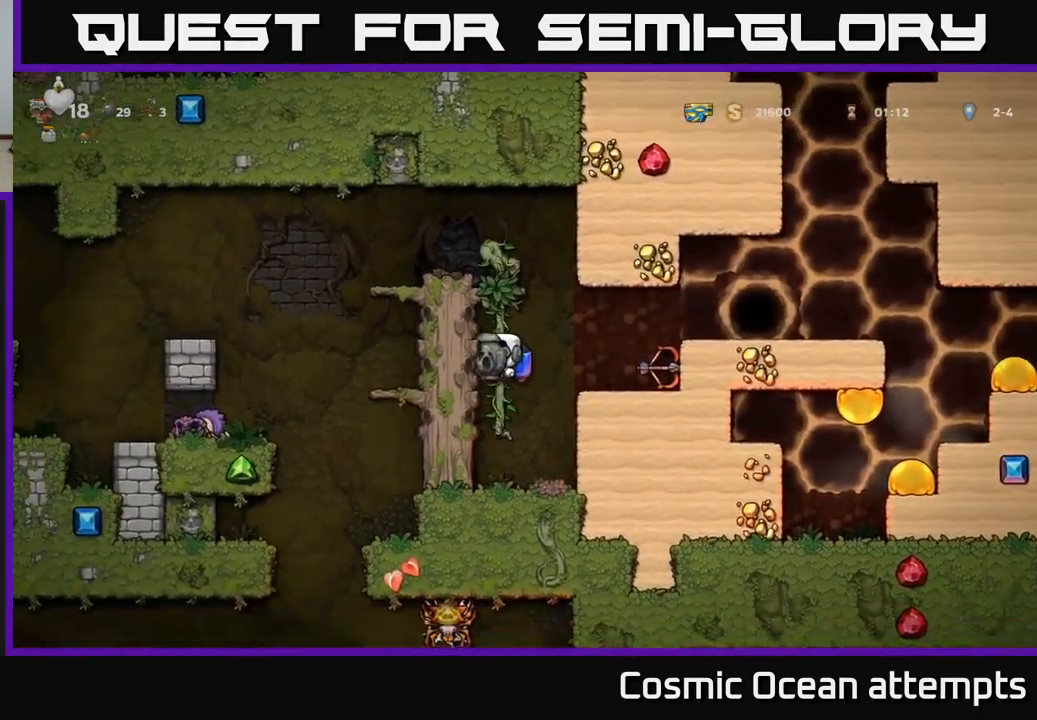
{"buttons": ["DPAD_LEFT"], "left_stick": "center", "events": [[33, "A", "up"], [250, "DPAD_LEFT", "down"], [283, "DPAD_UP", "up"], [333, "A", "down"], [483, "A", "up"]]}
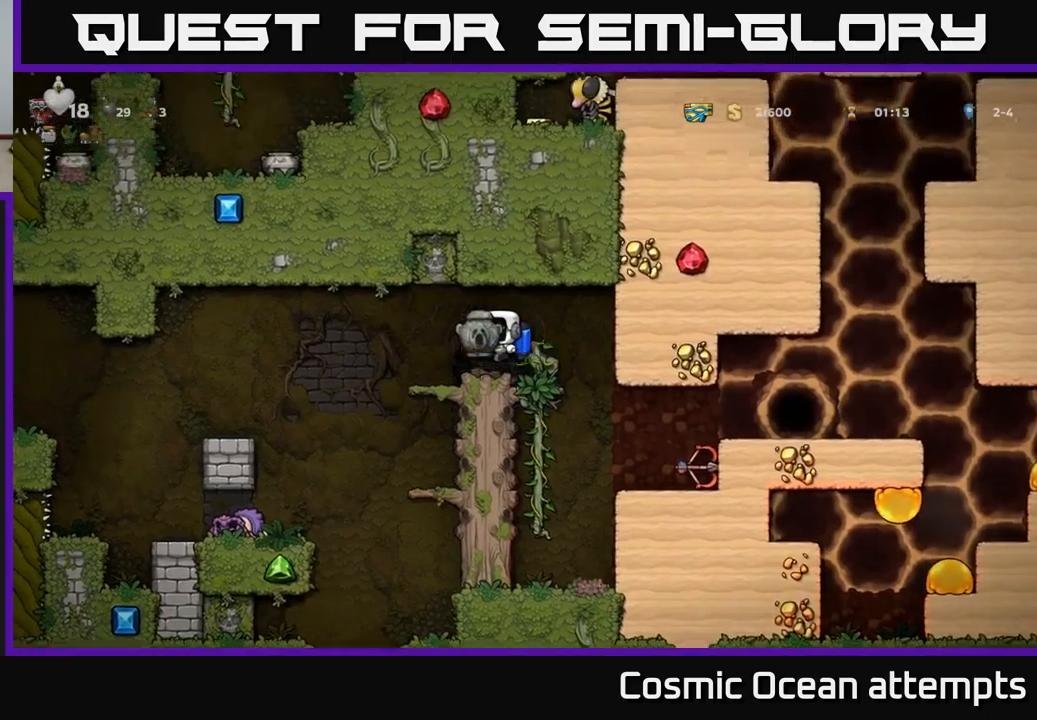
{"buttons": ["A", "DPAD_DOWN"], "left_stick": "center", "events": [[133, "DPAD_LEFT", "up"], [417, "DPAD_DOWN", "down"], [500, "A", "down"]]}
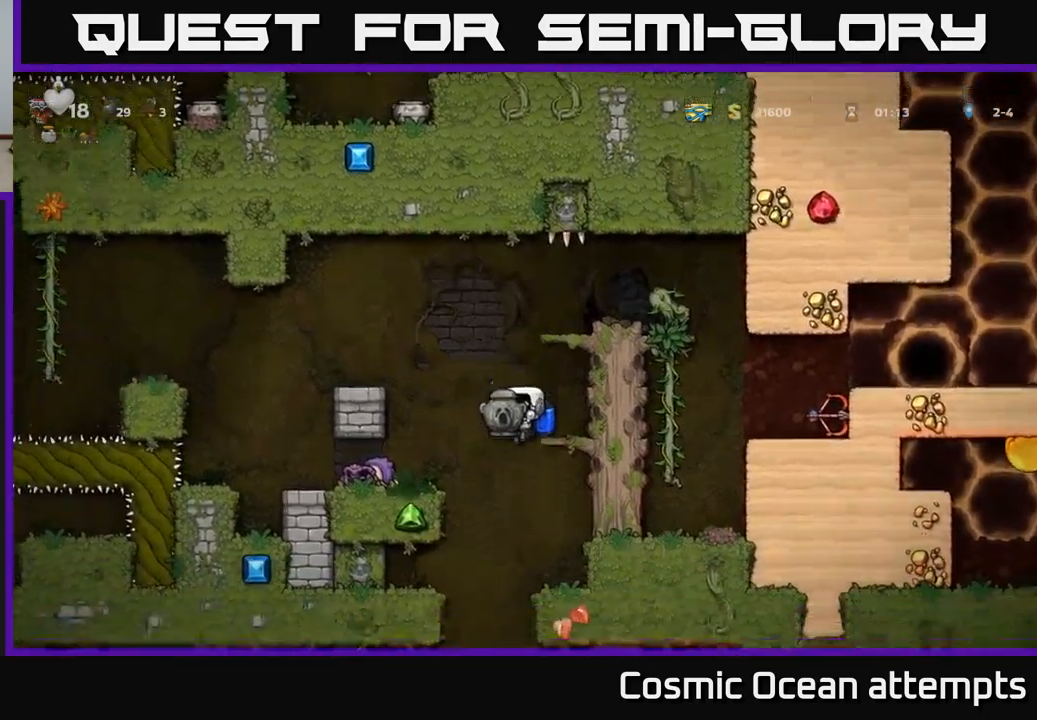
{"buttons": [], "left_stick": "center", "events": [[100, "A", "up"], [100, "DPAD_DOWN", "up"], [117, "DPAD_RIGHT", "down"], [233, "DPAD_RIGHT", "up"]]}
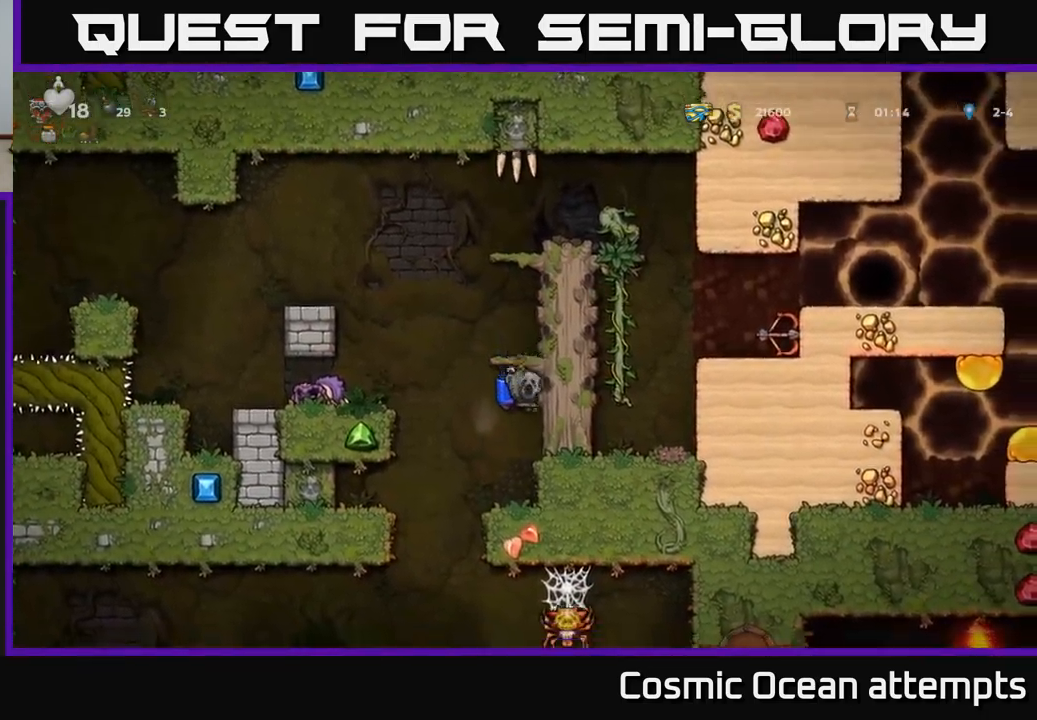
{"buttons": ["DPAD_DOWN"], "left_stick": "center", "events": [[250, "DPAD_DOWN", "down"]]}
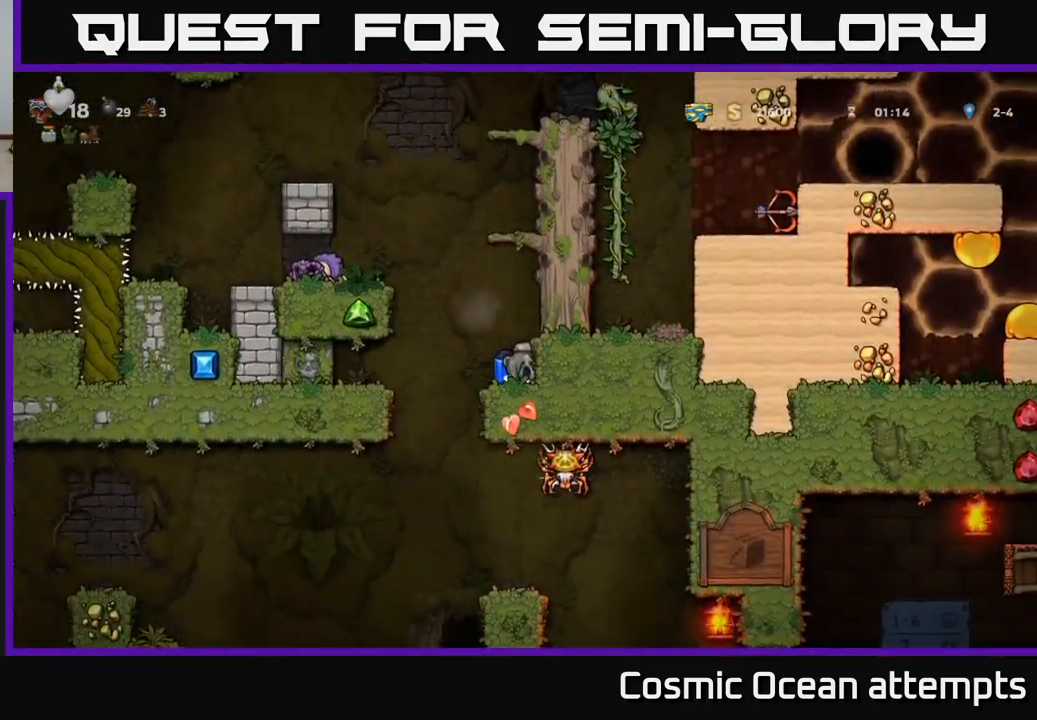
{"buttons": ["DPAD_DOWN"], "left_stick": "center", "events": []}